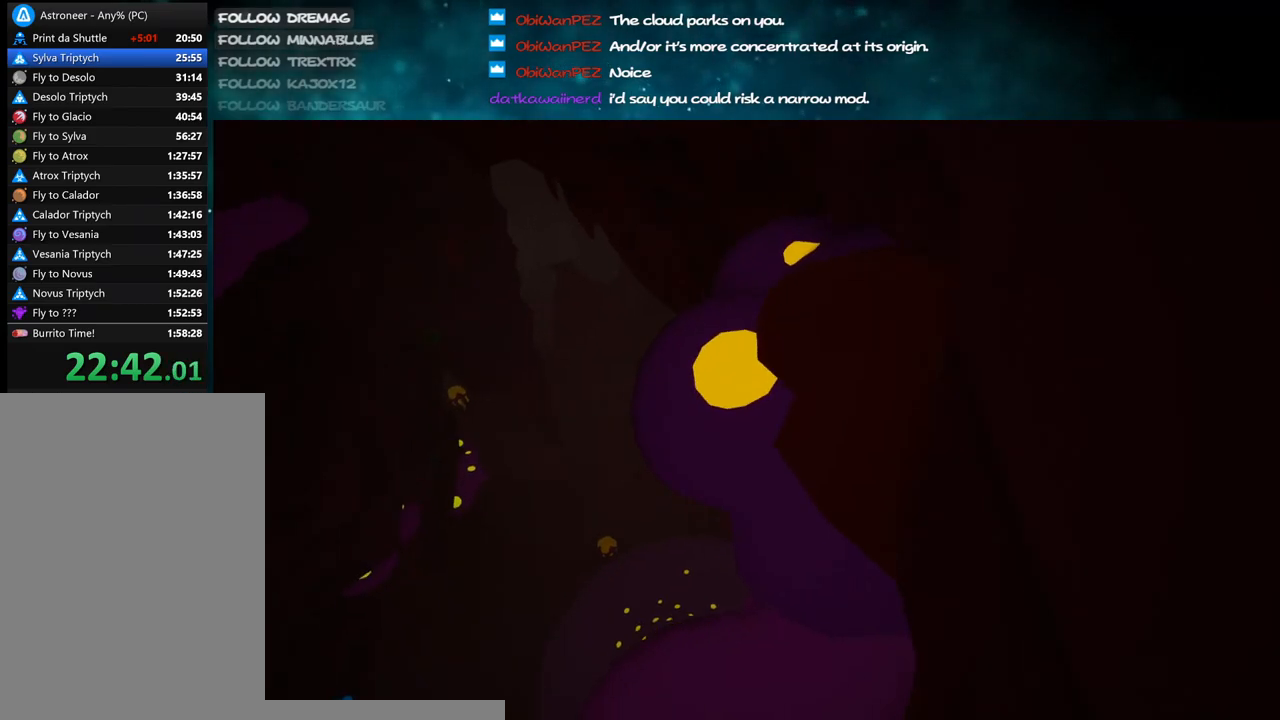
Gameplay with keyboard and mouse; each line is a JSON object with the keys and mouse buttons held at the frame after it. "events" lists presses ("down") and releases ("up") of "a", "alt", "b", "c", "ctrl", "d", "e", "f", "g", "q", "r", "s", "shift", "space", "t", "tab", "v", "w", "x", "z", "mouse_left", "mouse_wheel", "mouse_right", "mouse_mb4" and "mouse_mb5" between this image and that frame as [ms after this image, input, new state], when the widget could be followed in between. "mouse_left", "mouse_wheel", "mouse_right", "mouse_mb4", "mouse_mb5" = the "left", "wheel", "right", "mb4", "mb5" buttons of the "mouse" list. No other keys are recorded. "wheel" means that the mouse wheel is clicked or scrolled. Mouse movement is not recorded.
{"keys": ["d"], "mouse": ["right"], "events": [[117, "s", "down"], [317, "s", "up"]]}
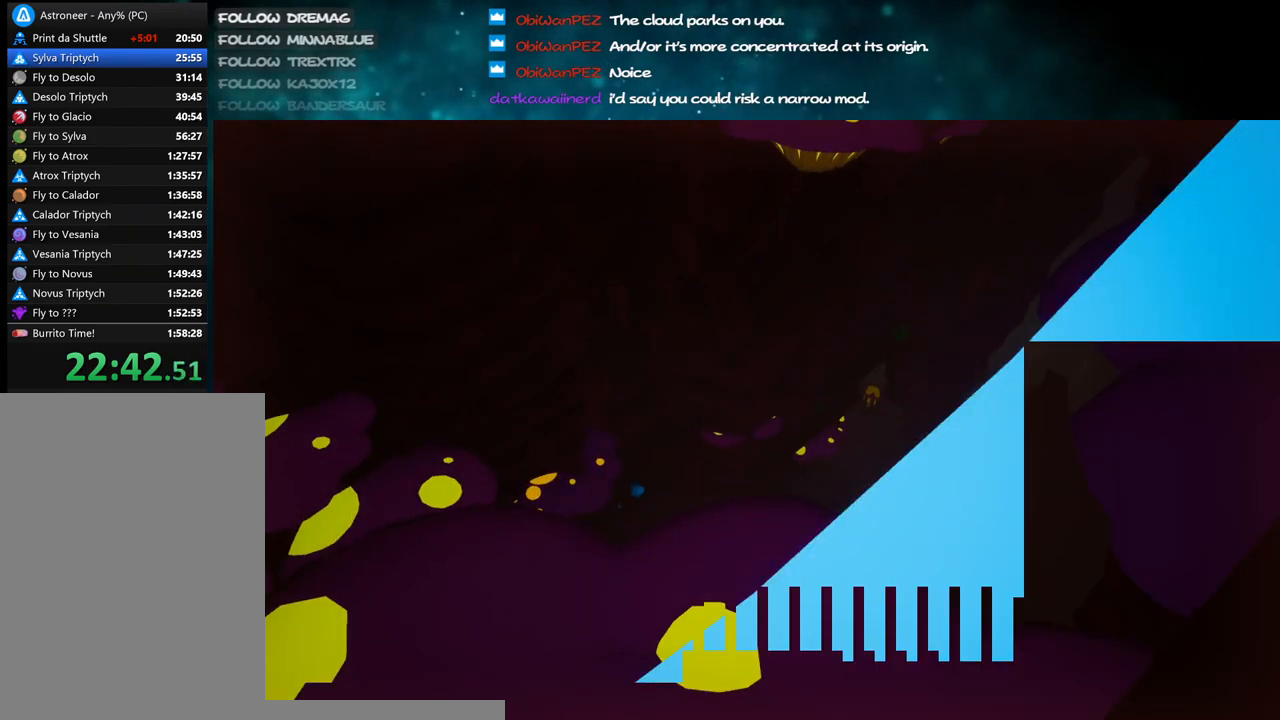
{"keys": ["a", "w"], "mouse": ["right"], "events": [[250, "d", "up"], [250, "w", "down"], [317, "a", "down"]]}
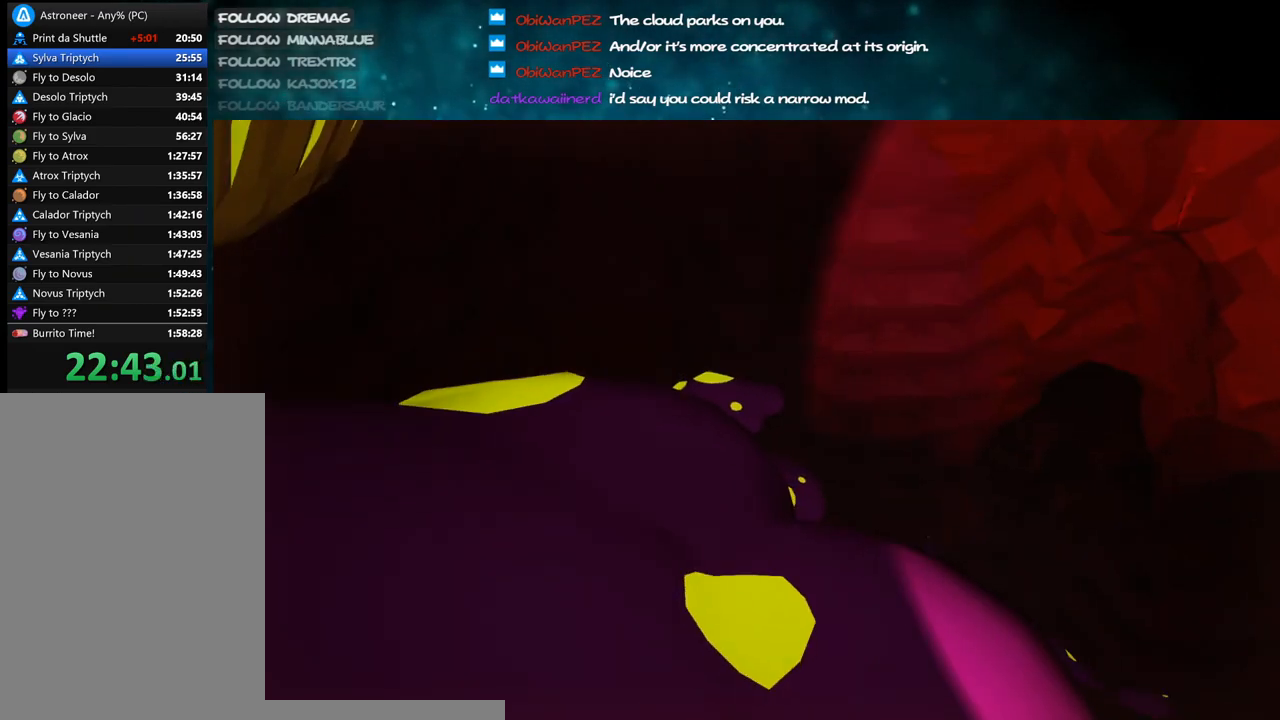
{"keys": ["d", "w"], "mouse": ["right"], "events": [[217, "a", "up"], [317, "d", "down"]]}
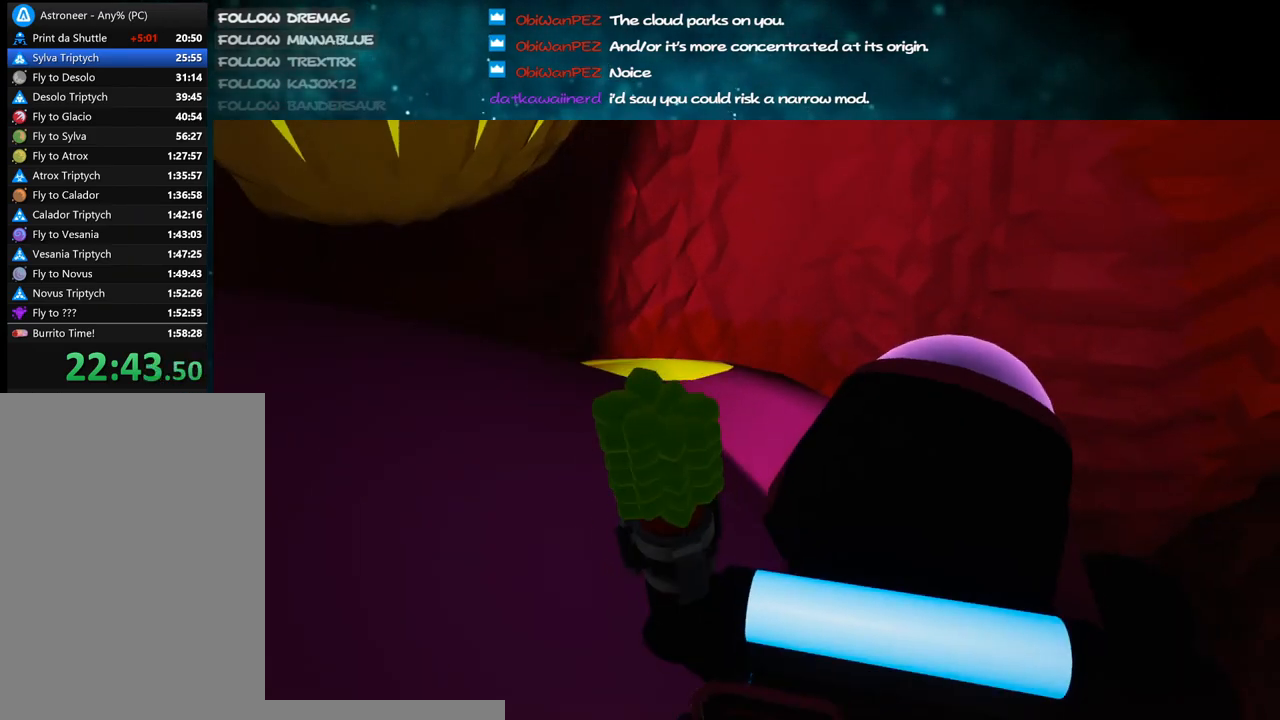
{"keys": ["a", "w"], "mouse": ["right"], "events": [[117, "d", "up"], [333, "a", "down"]]}
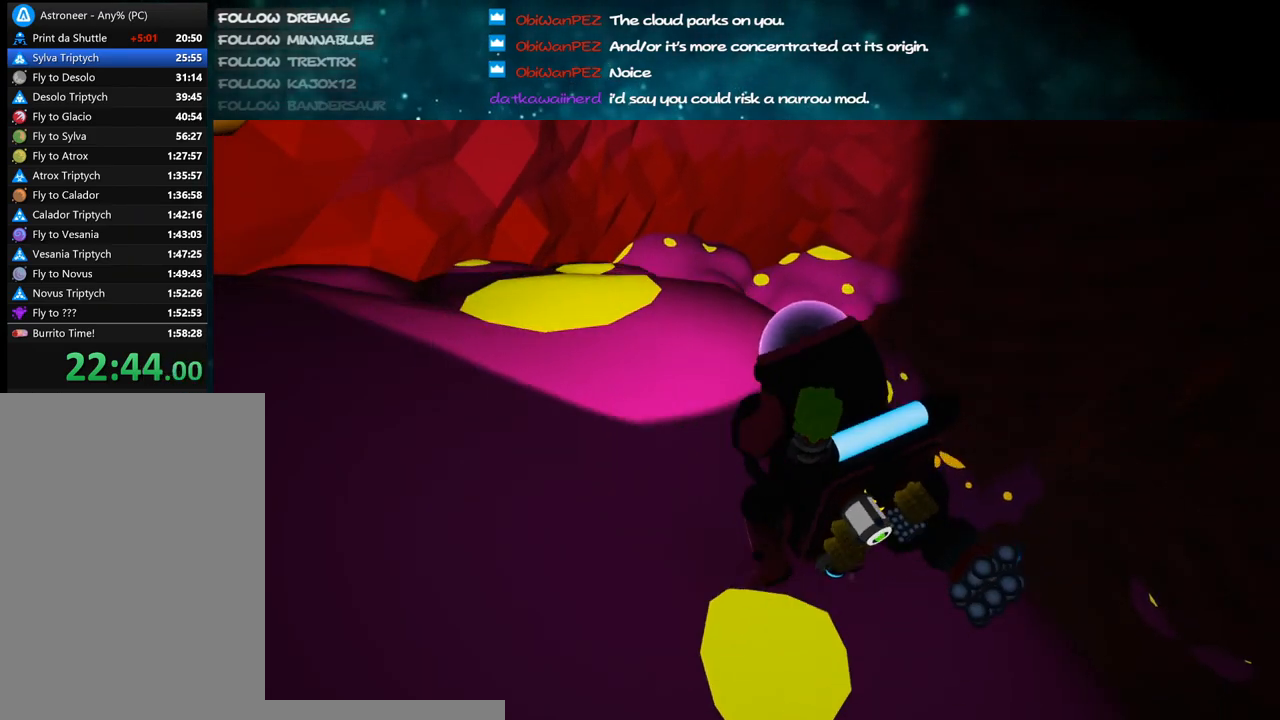
{"keys": ["d", "w"], "mouse": ["right"], "events": [[167, "a", "up"], [250, "d", "down"]]}
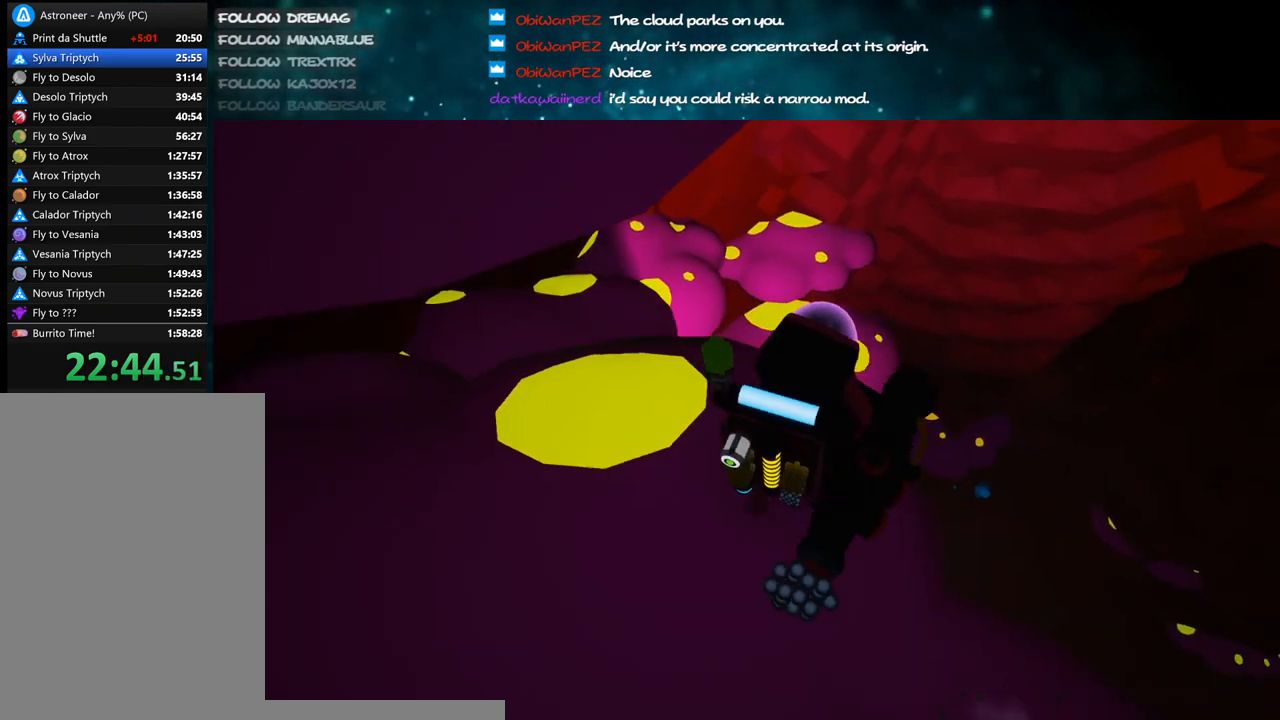
{"keys": ["d", "w"], "mouse": ["right"], "events": [[33, "space", "down"], [100, "d", "up"], [150, "space", "up"], [400, "d", "down"]]}
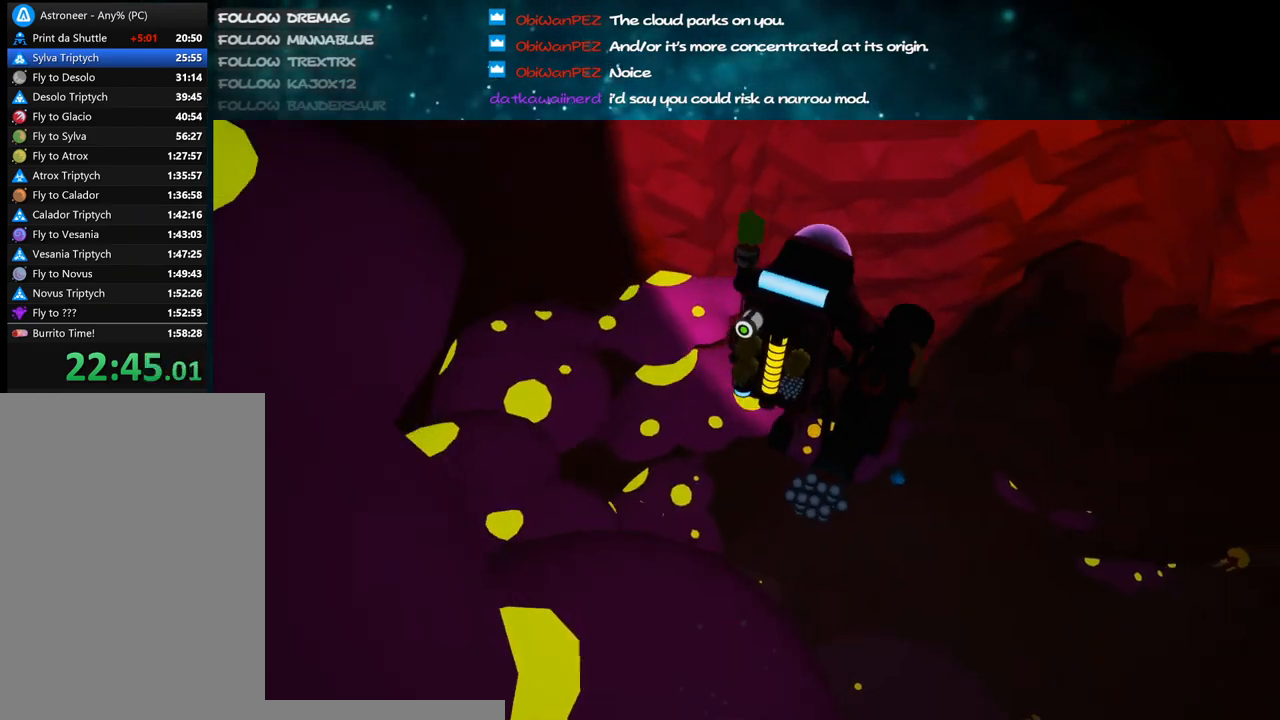
{"keys": ["w"], "mouse": ["right"], "events": [[83, "d", "up"]]}
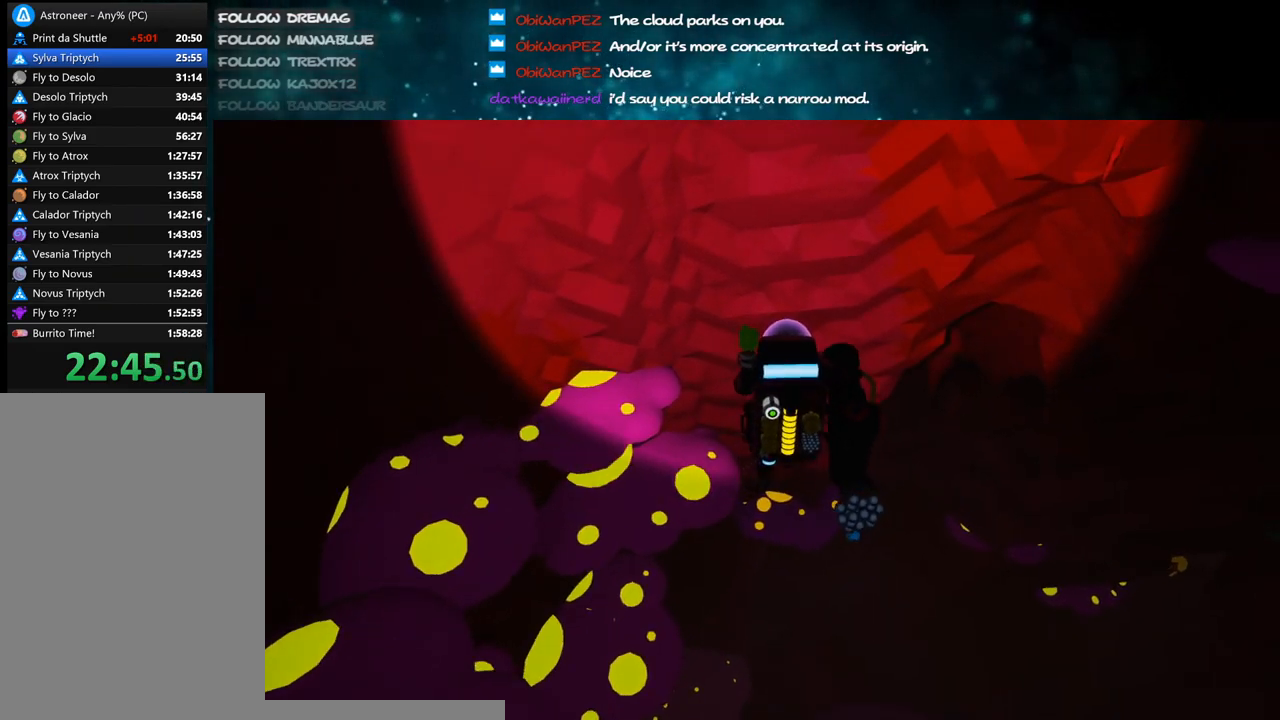
{"keys": ["w"], "mouse": ["right"], "events": [[150, "d", "down"], [200, "d", "up"]]}
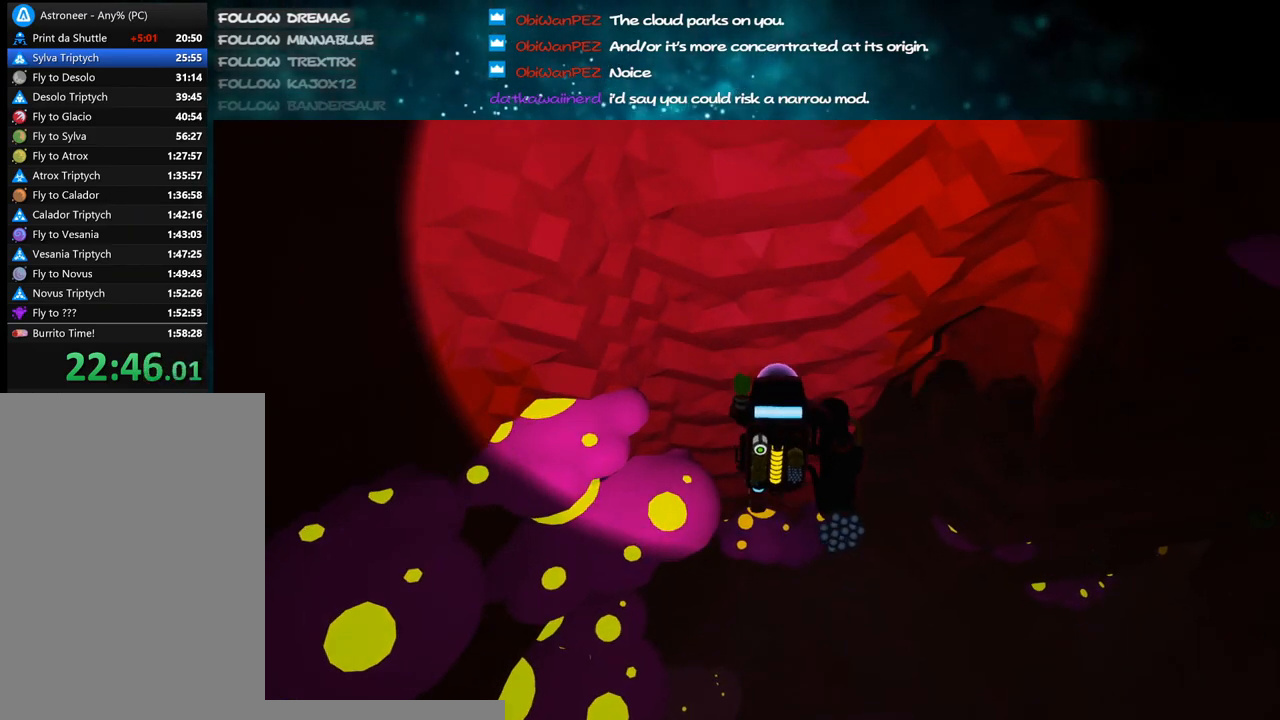
{"keys": ["w"], "mouse": ["right"], "events": []}
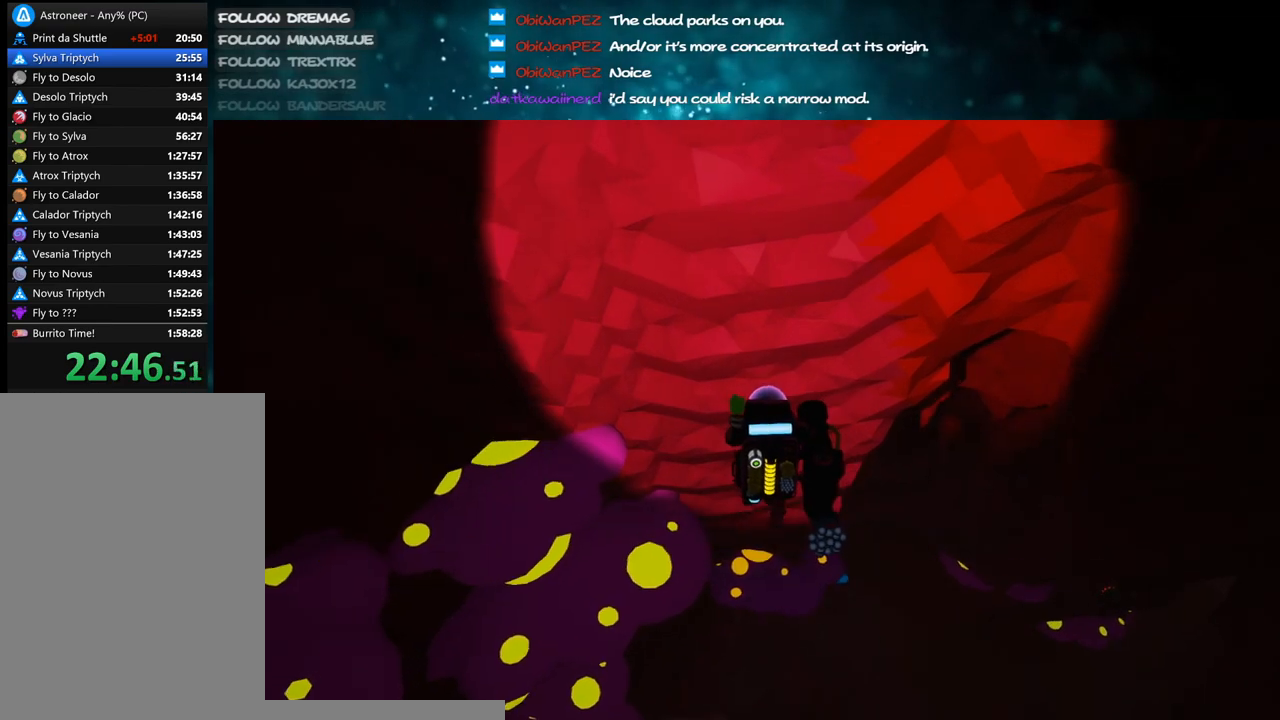
{"keys": ["w"], "mouse": ["right"], "events": [[383, "d", "down"], [483, "d", "up"]]}
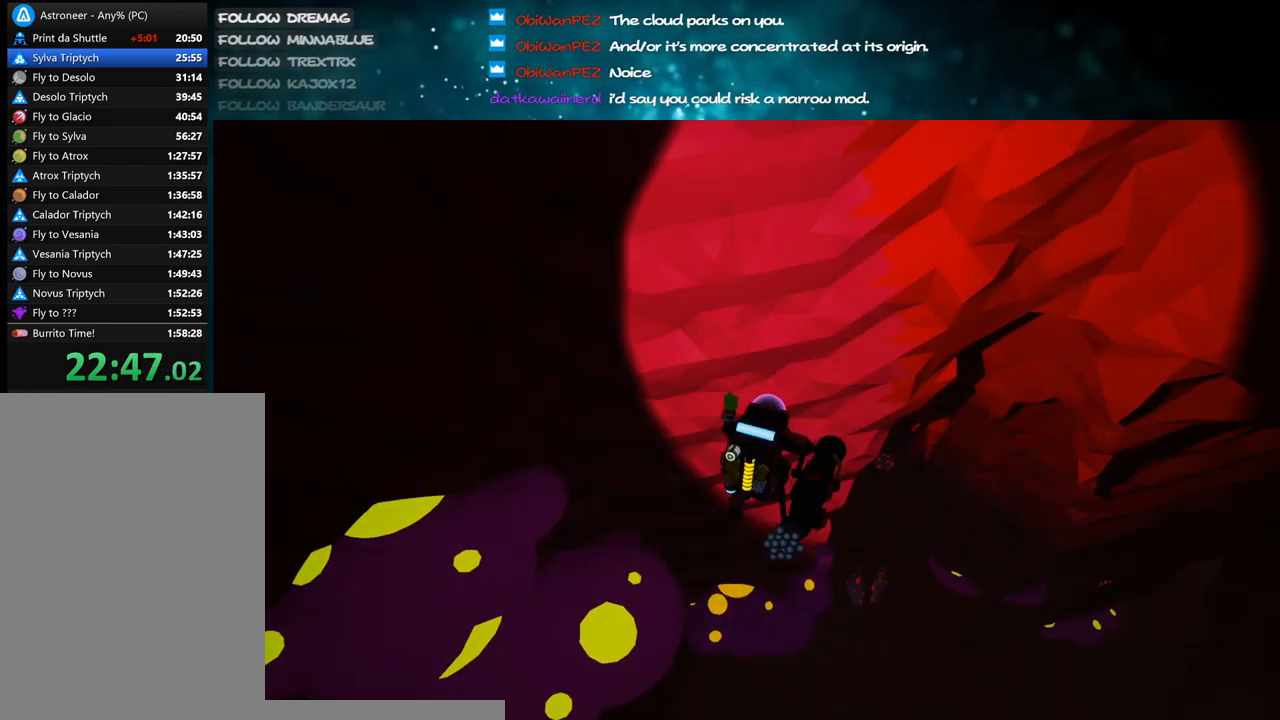
{"keys": ["w"], "mouse": ["right"], "events": []}
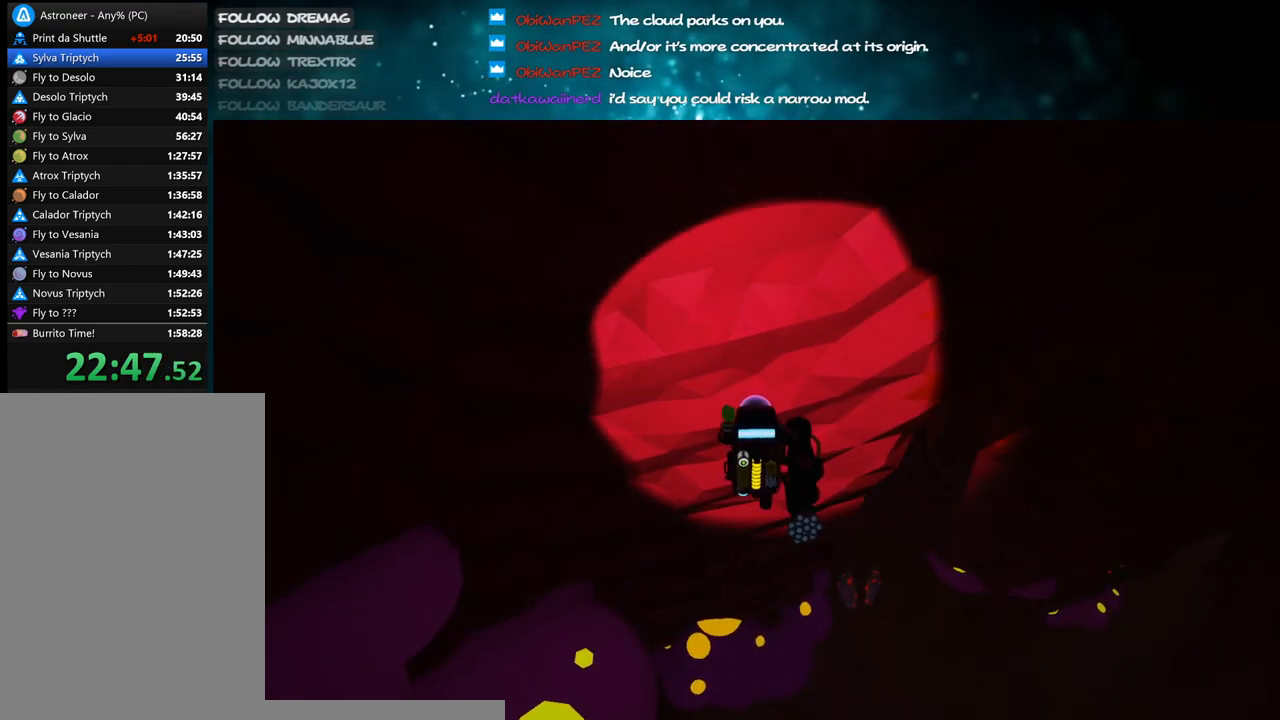
{"keys": ["w"], "mouse": ["right"], "events": []}
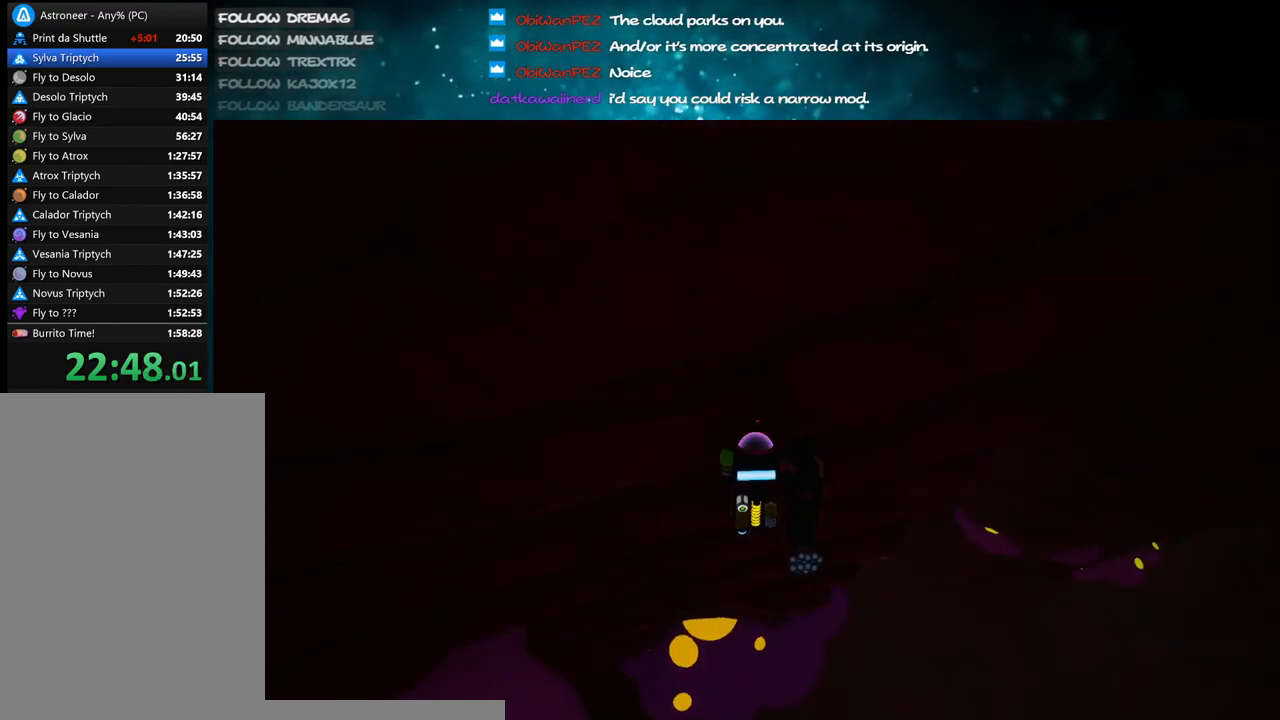
{"keys": ["w"], "mouse": ["right"], "events": [[333, "a", "down"], [417, "a", "up"]]}
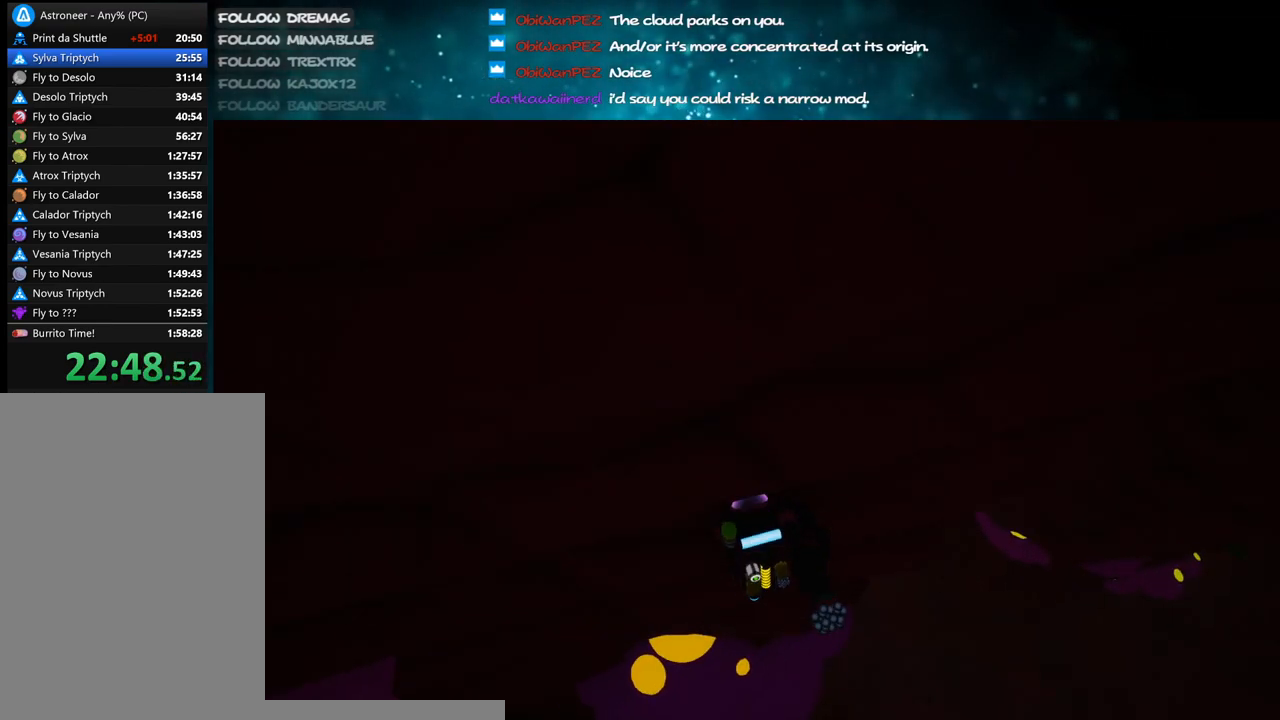
{"keys": ["w"], "mouse": ["right"], "events": []}
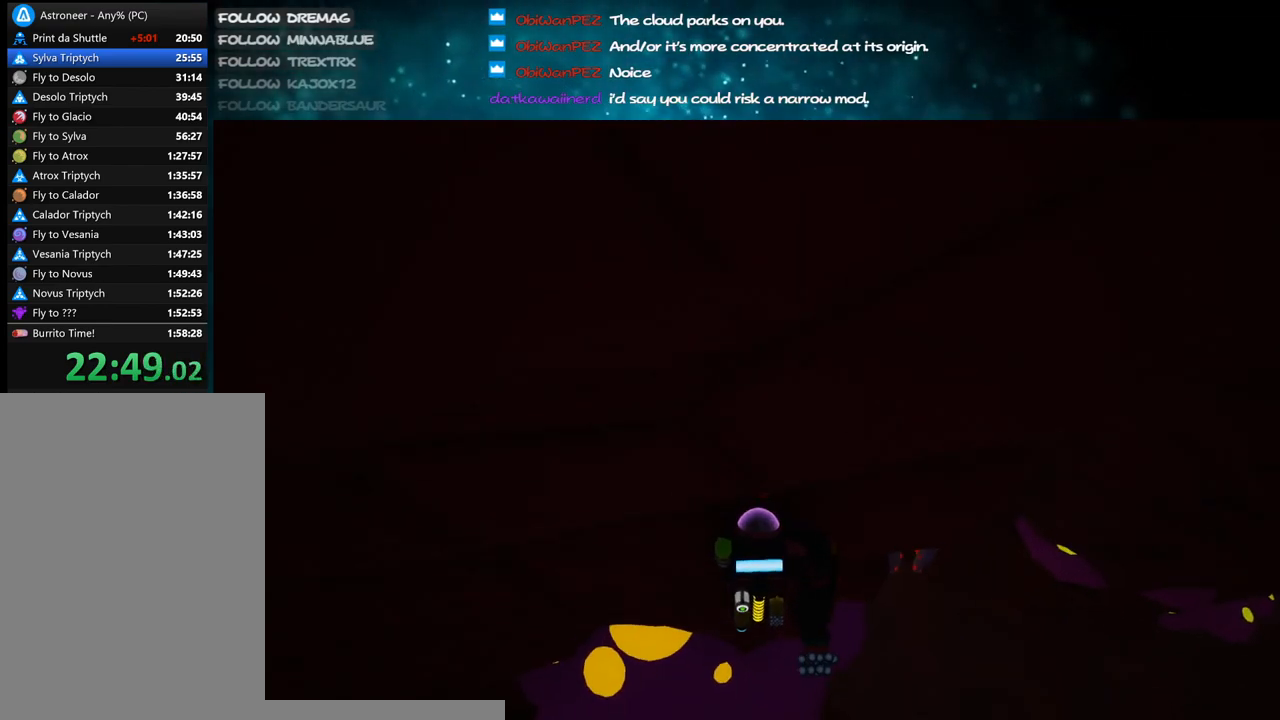
{"keys": ["w"], "mouse": ["right"], "events": [[83, "w", "up"], [167, "w", "down"], [300, "w", "up"], [450, "w", "down"]]}
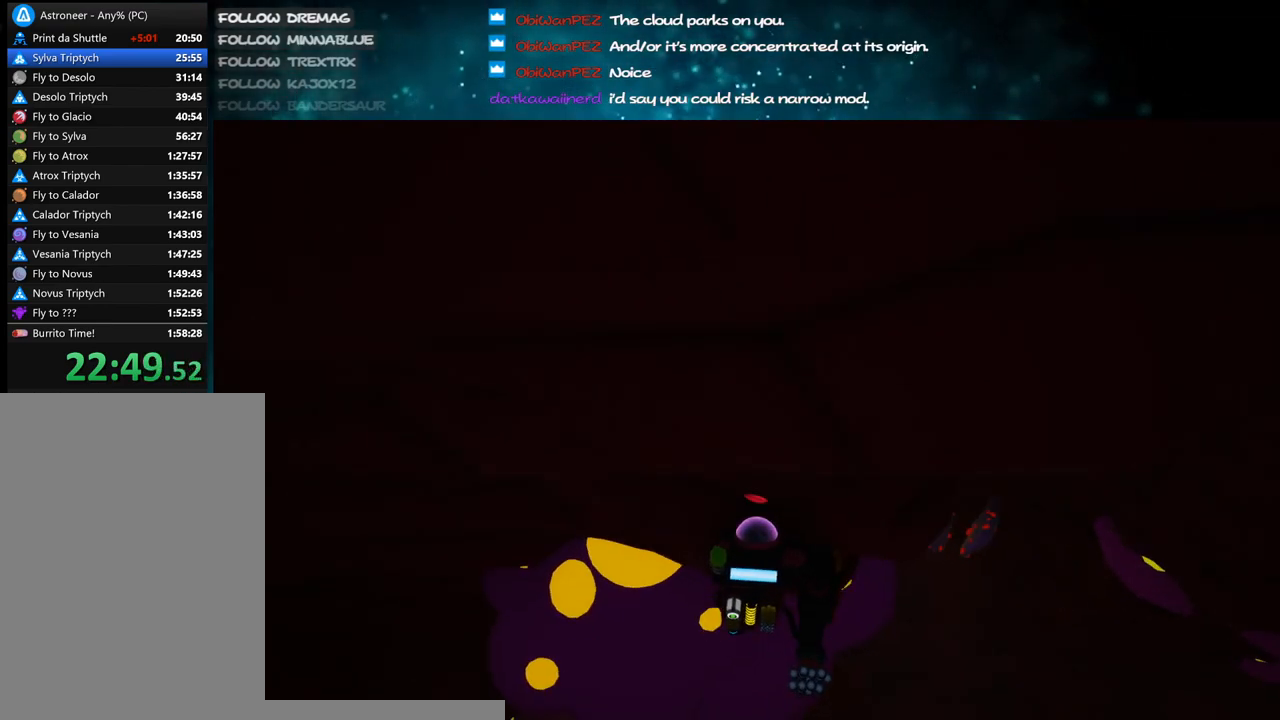
{"keys": ["a", "w"], "mouse": ["right"], "events": [[83, "w", "up"], [350, "w", "down"], [500, "a", "down"]]}
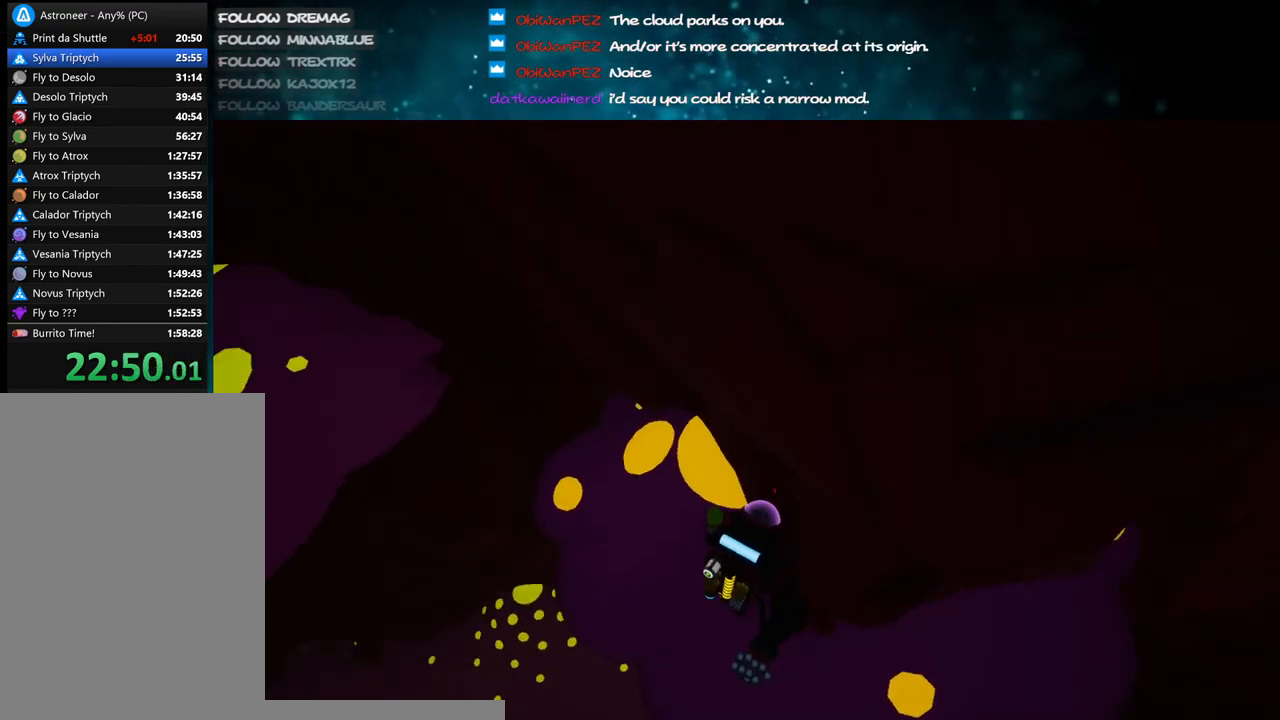
{"keys": [], "mouse": ["right"], "events": [[233, "a", "up"], [500, "w", "up"]]}
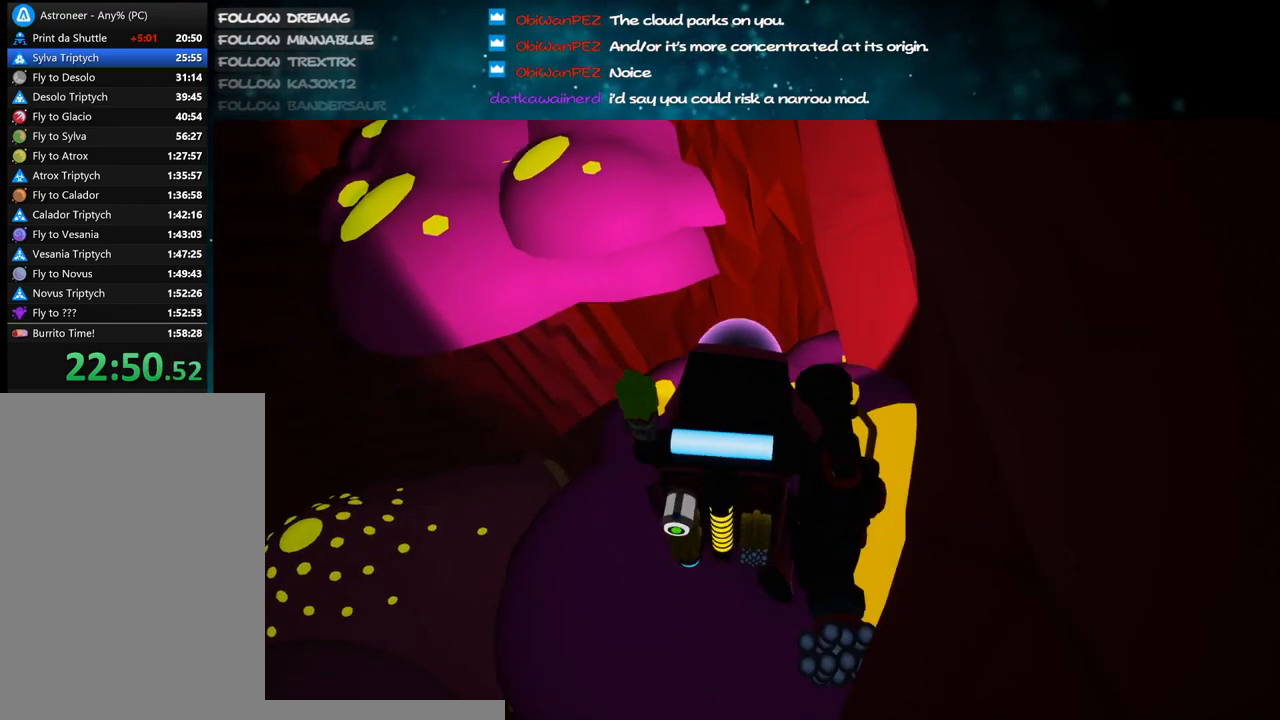
{"keys": [], "mouse": ["right"], "events": [[117, "a", "down"], [267, "a", "up"], [417, "d", "down"], [500, "d", "up"]]}
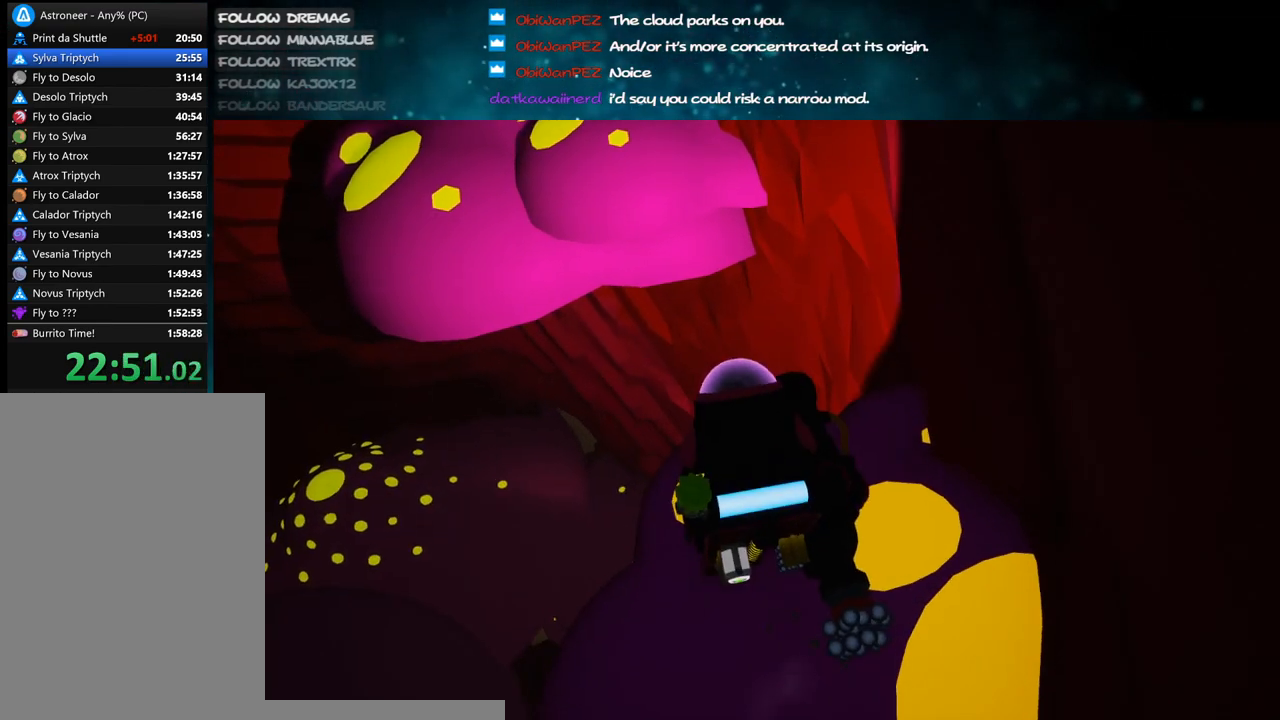
{"keys": ["w"], "mouse": ["right"], "events": [[367, "w", "down"]]}
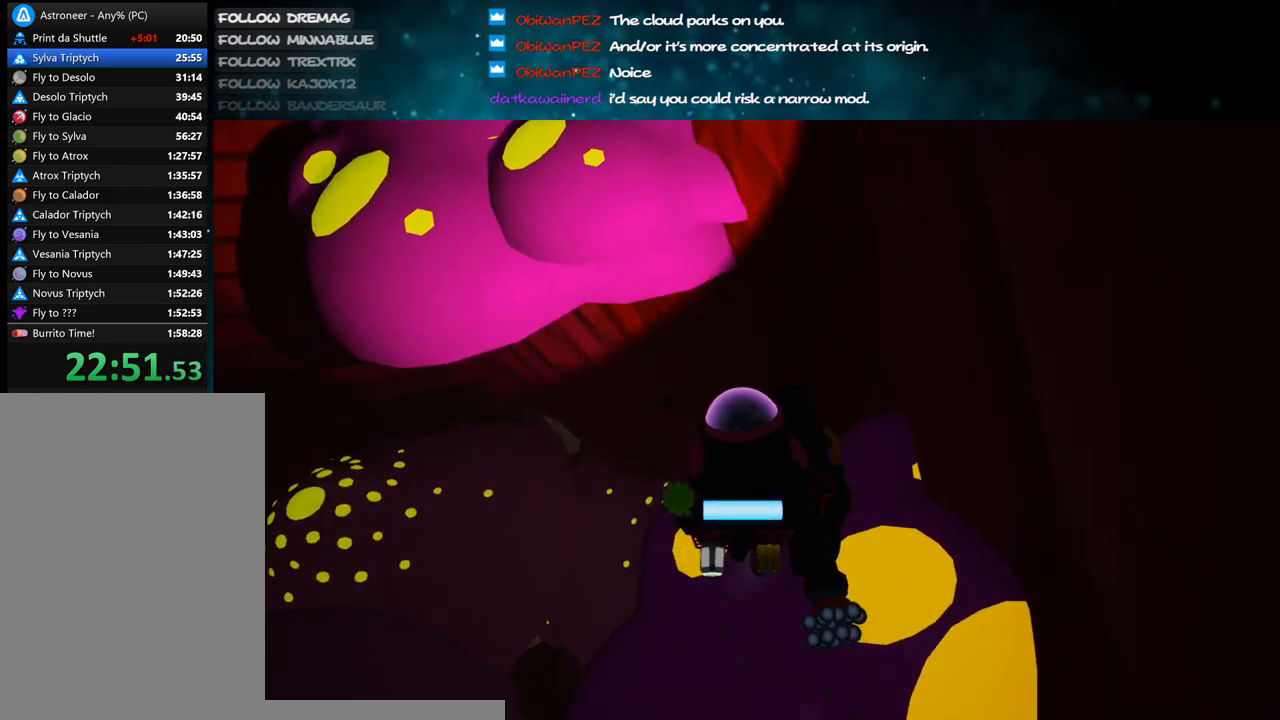
{"keys": ["w"], "mouse": ["right"], "events": []}
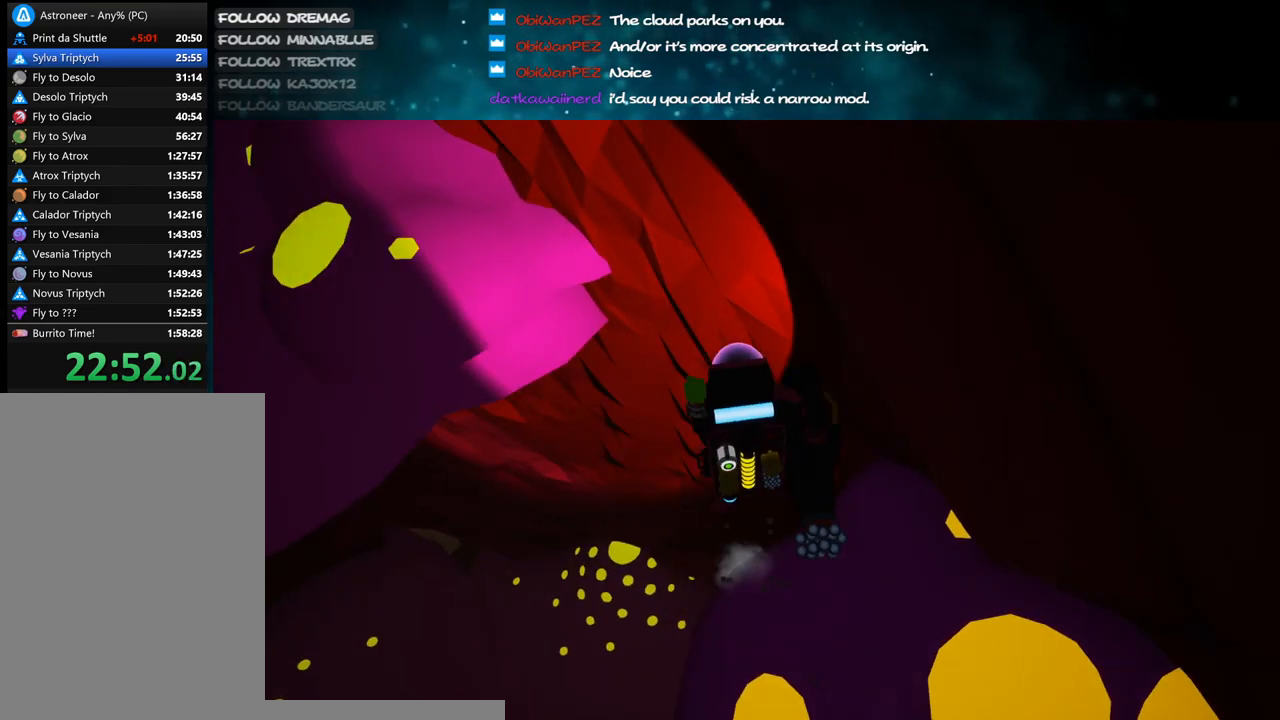
{"keys": ["w"], "mouse": ["right"], "events": [[250, "a", "down"], [383, "a", "up"]]}
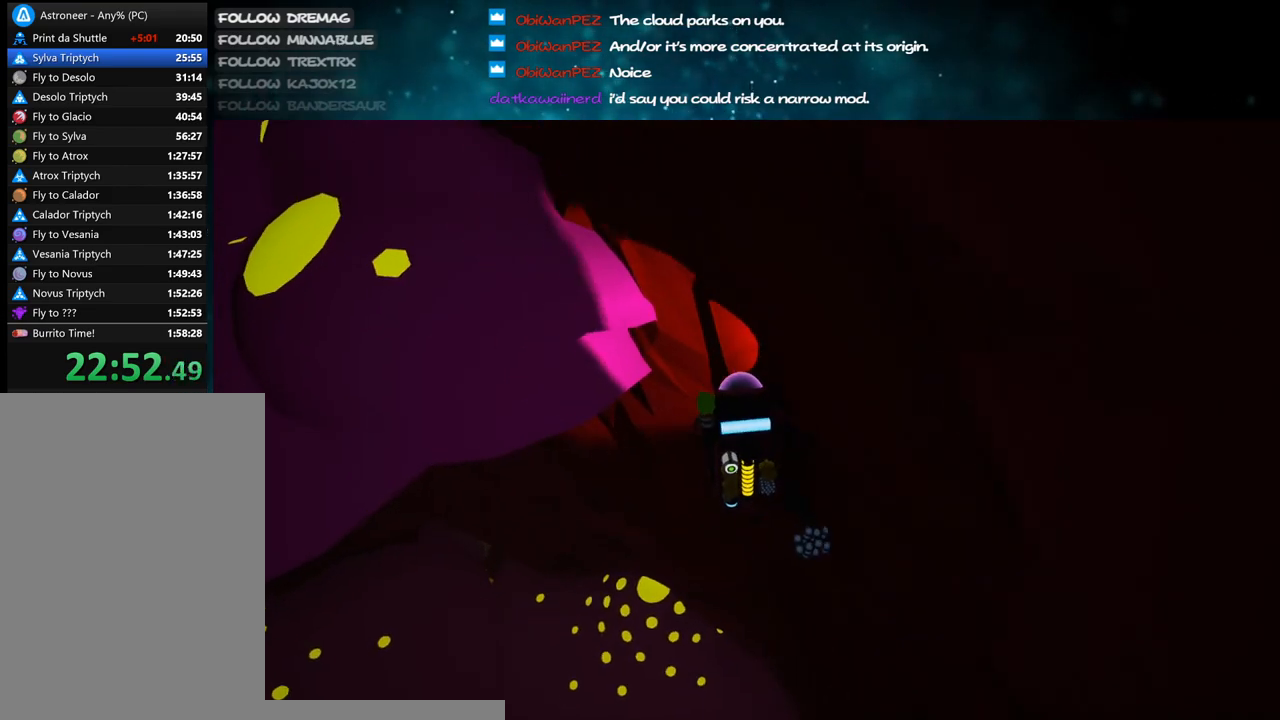
{"keys": ["w"], "mouse": ["right"], "events": [[200, "a", "down"], [300, "a", "up"]]}
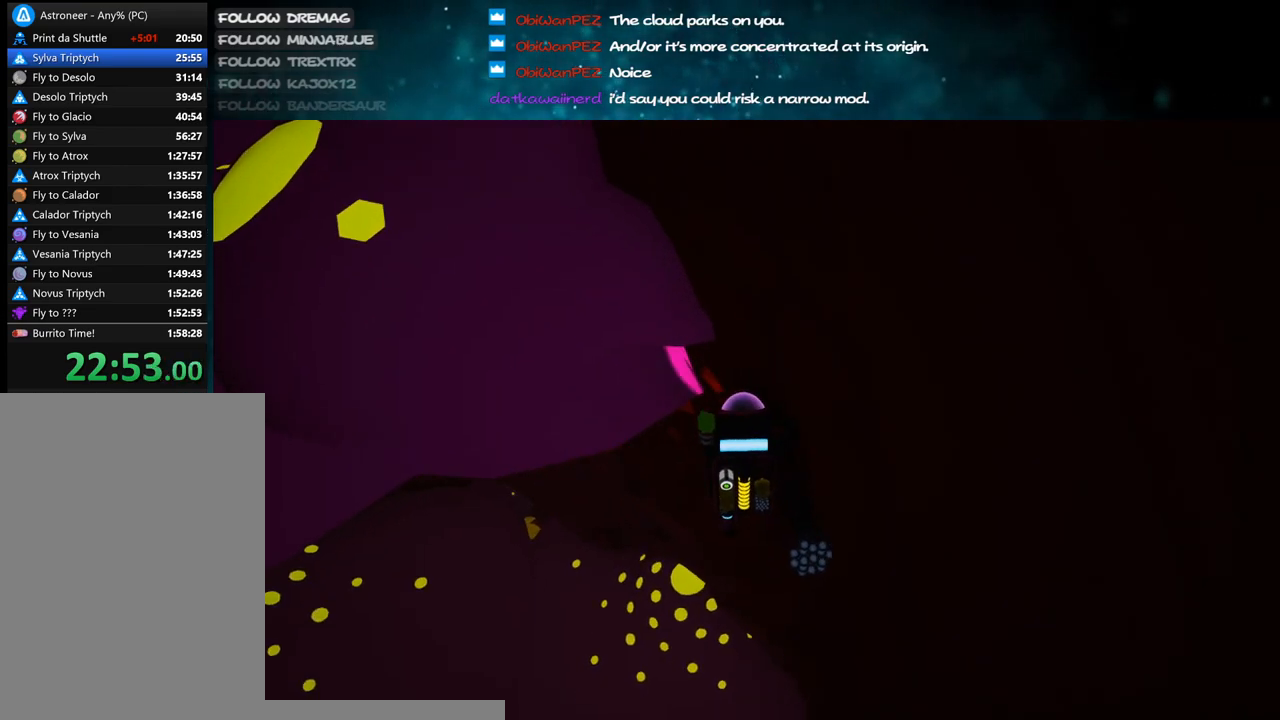
{"keys": ["w"], "mouse": ["right"], "events": []}